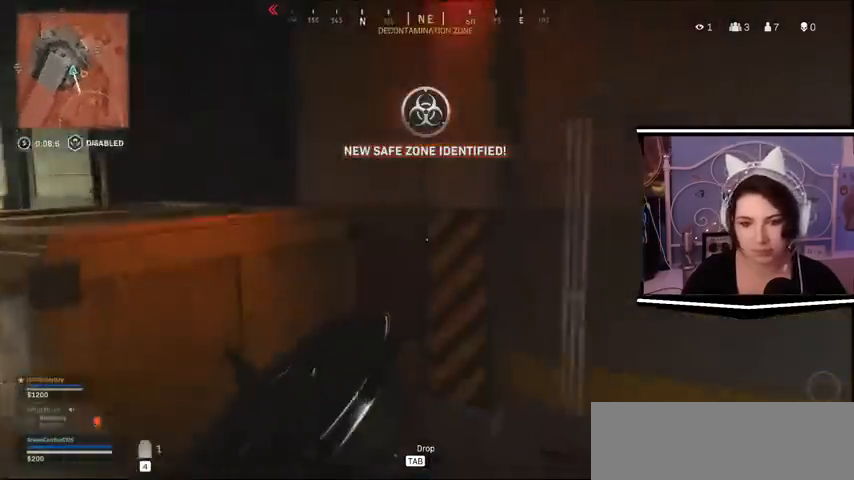
Gameplay with keyboard; each line is a JSON object with the keys held at the frame after it. "events" lists presses ("down") and releases ("up") of "a", "alt_l", "alt_r", "b", "c", "caps_lock", "ctrl_l", "ctrl_r", "d", "e", "escape", "f", "f1", "f10", "f11", "f12", "f2", "f3", "f4", "f5", "f6", "f7", "f8", "f9", "g", "h", "i", "j", "k", "l", "m", "n", "o", "p", "q", "r", "return", "s", "shift_l", "shift_r", "space", "t", "tab", "u", "v", "w", "x", "y" and "z" between this image and that frame as [ms after this image, input, new state], when the widget could be followed in between. No other keys are recorded. Mouse input is not recorded.
{"keys": ["w"], "events": []}
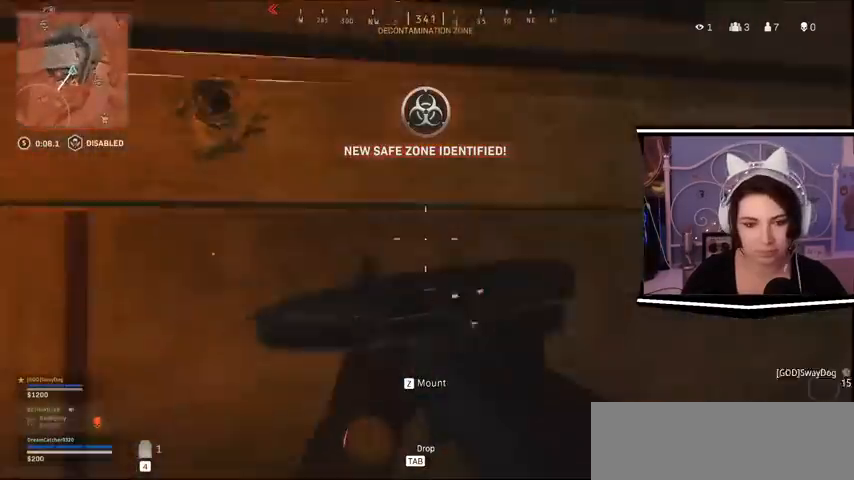
{"keys": ["d", "s"], "events": [[100, "w", "up"], [200, "s", "down"], [367, "d", "down"]]}
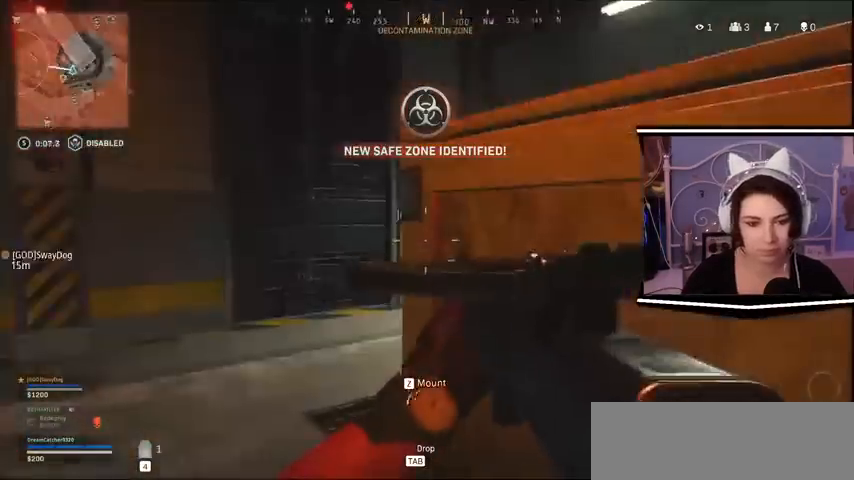
{"keys": ["d", "s"], "events": []}
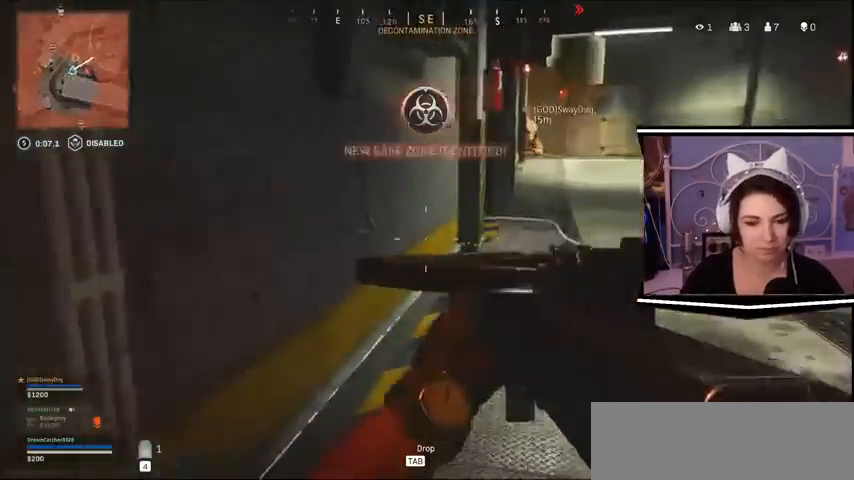
{"keys": [], "events": [[167, "s", "up"], [333, "d", "up"]]}
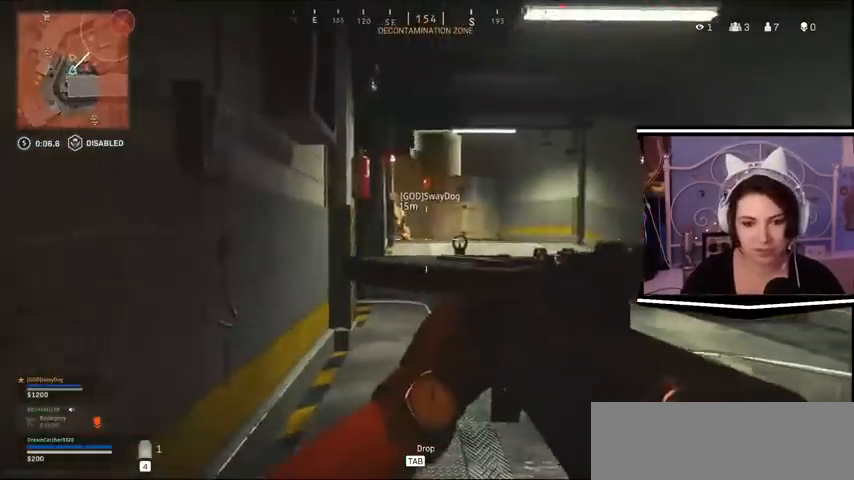
{"keys": [], "events": []}
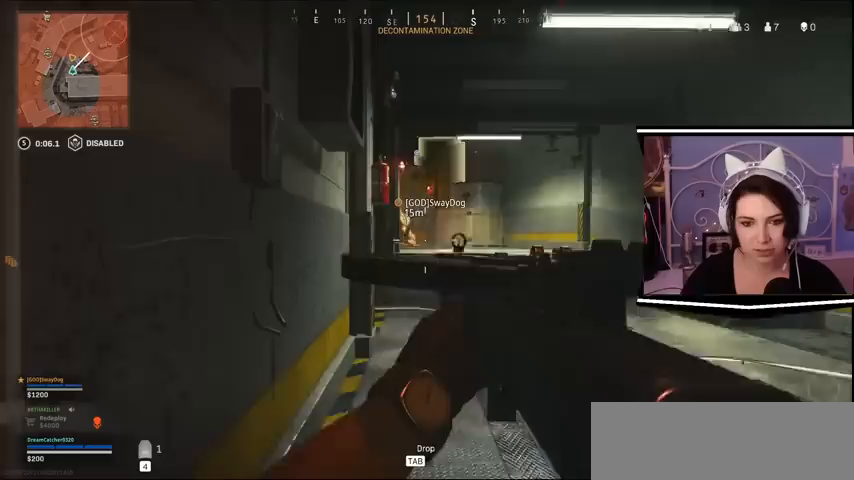
{"keys": [], "events": [[100, "a", "down"], [267, "a", "up"]]}
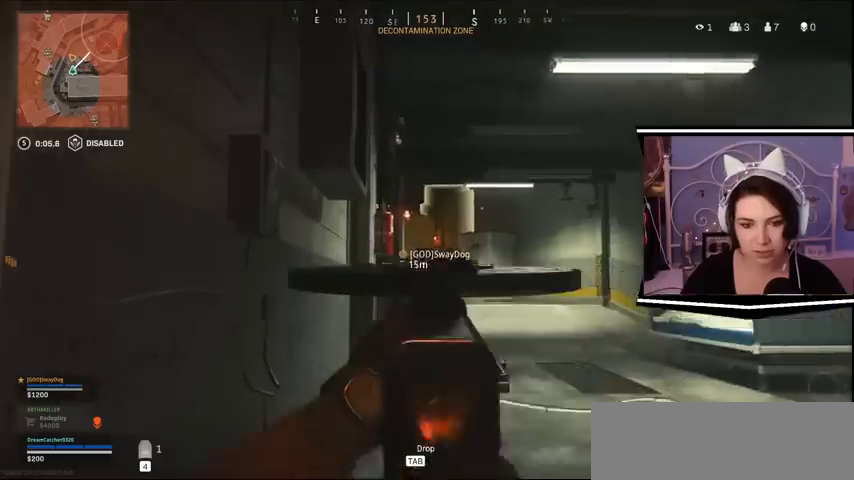
{"keys": []}
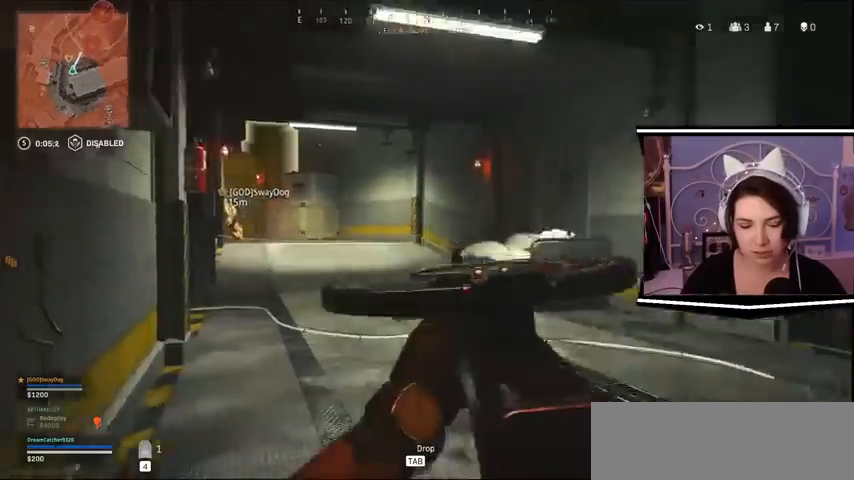
{"keys": [], "events": []}
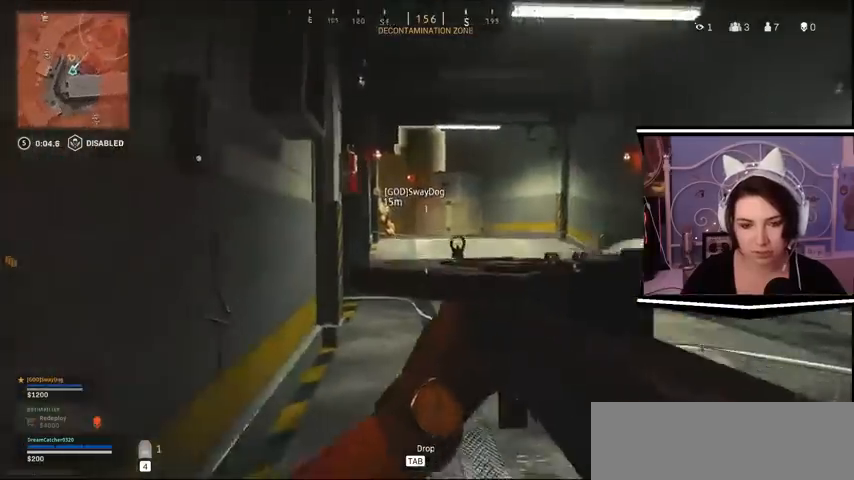
{"keys": ["d", "w"], "events": [[133, "d", "down"], [233, "w", "down"]]}
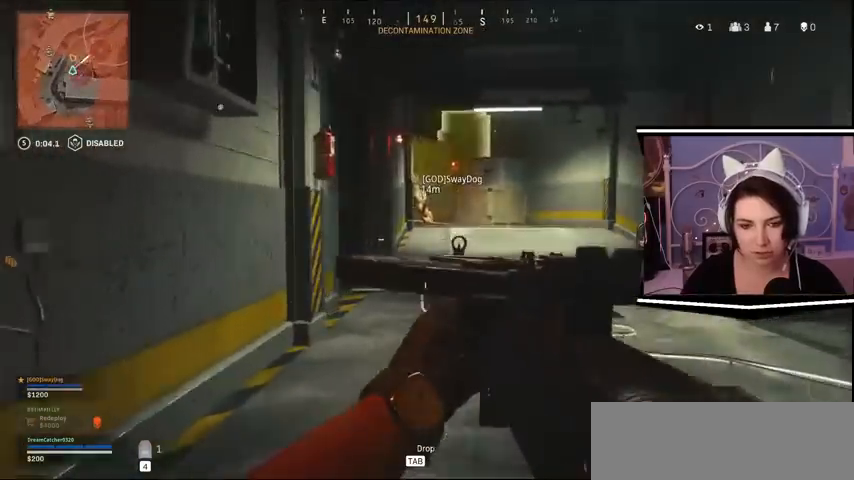
{"keys": ["d", "w"], "events": []}
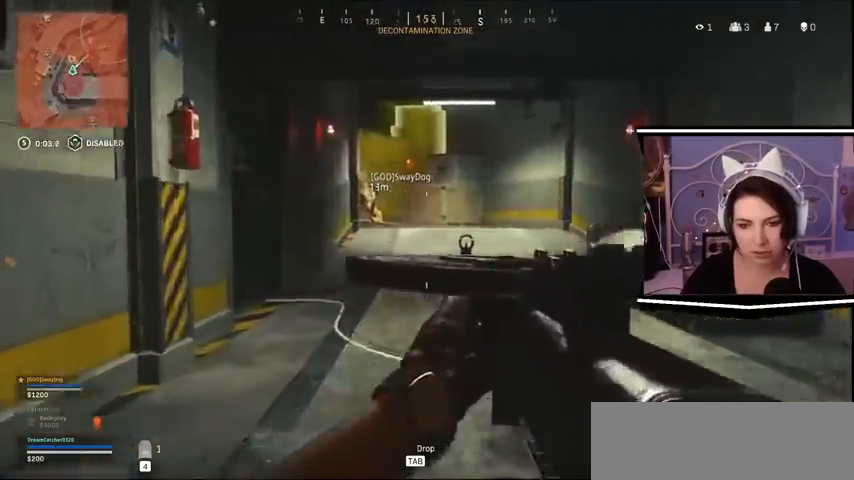
{"keys": ["a", "w"]}